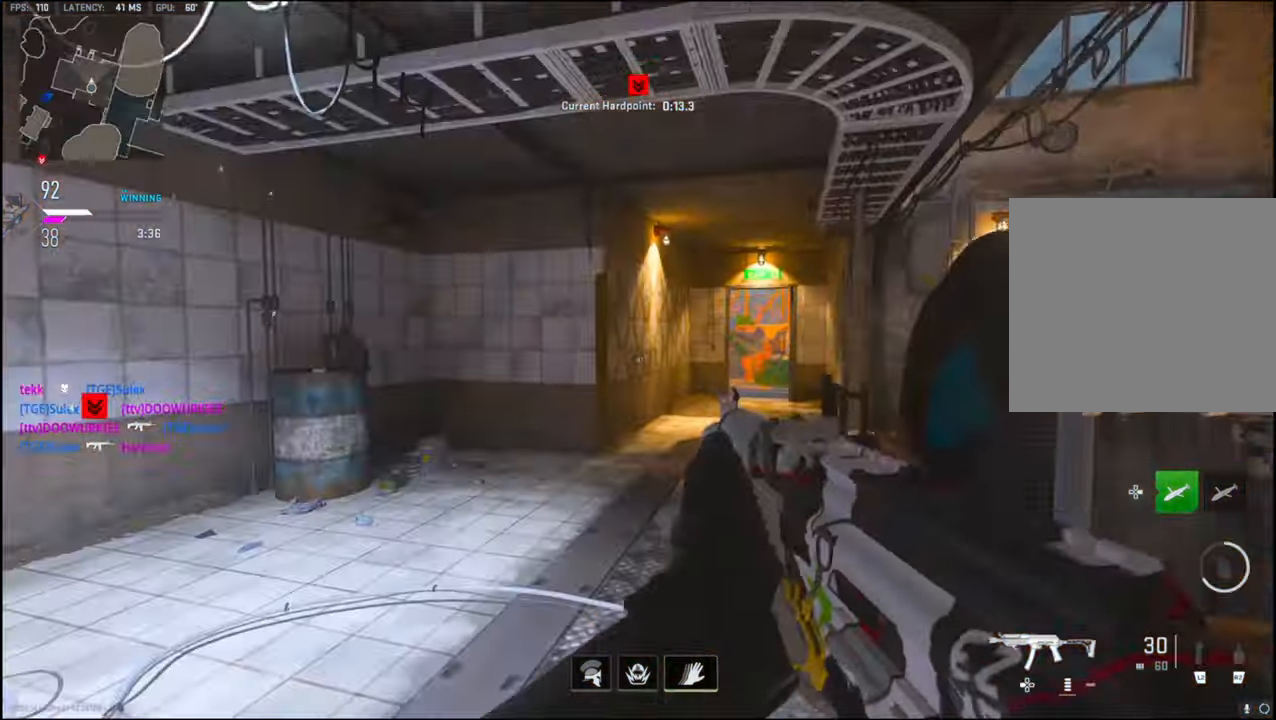
Gameplay with a controller (PlayStation layout); each line is a JSON object with the inputs held at the frame after it. "events" lists button and stick changes between this image and that frame as [ms after this image, input, new state], when the widget could be followed in between.
{"buttons": ["TRIANGLE"], "left_stick": "up", "right_stick": "right", "events": [[50, "right_stick", "right"], [83, "L3", "up"], [283, "TRIANGLE", "down"], [300, "left_stick", "up"], [316, "TRIANGLE", "up"], [416, "TRIANGLE", "down"]]}
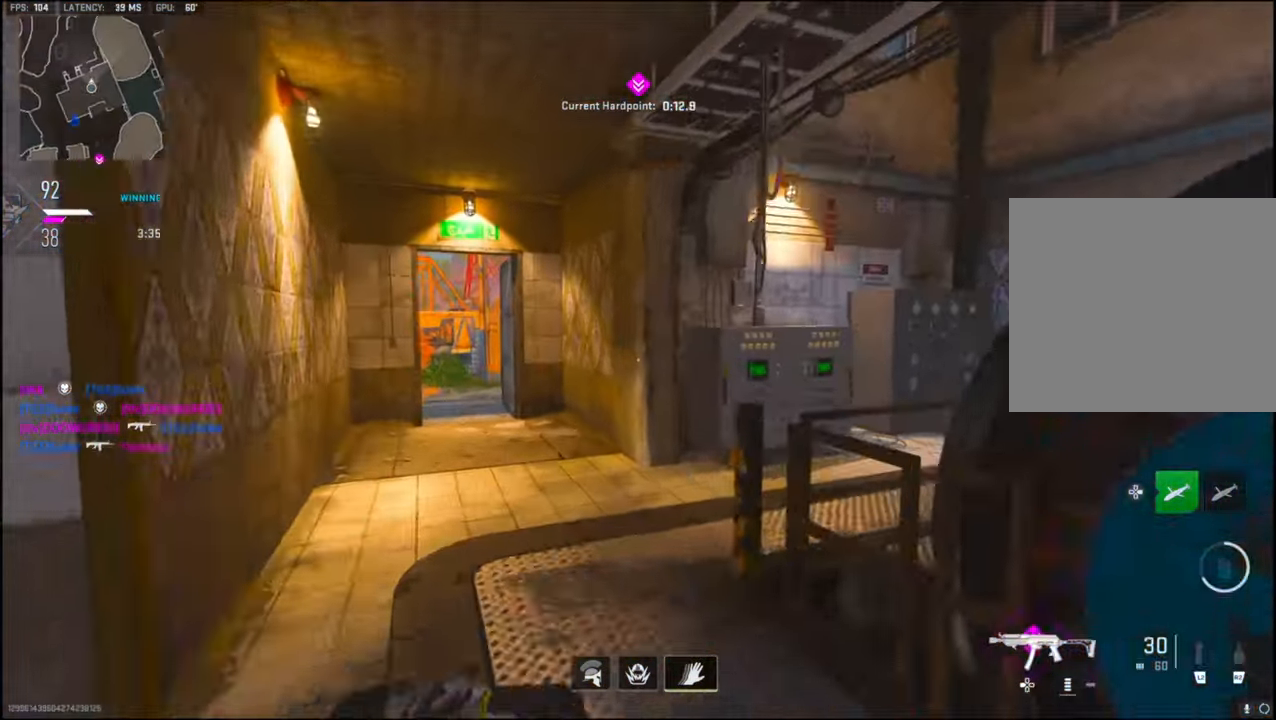
{"buttons": [], "left_stick": "up-left", "right_stick": "center", "events": [[16, "TRIANGLE", "up"], [16, "right_stick", "down"], [83, "right_stick", "down-left"], [150, "left_stick", "up-left"], [250, "right_stick", "center"]]}
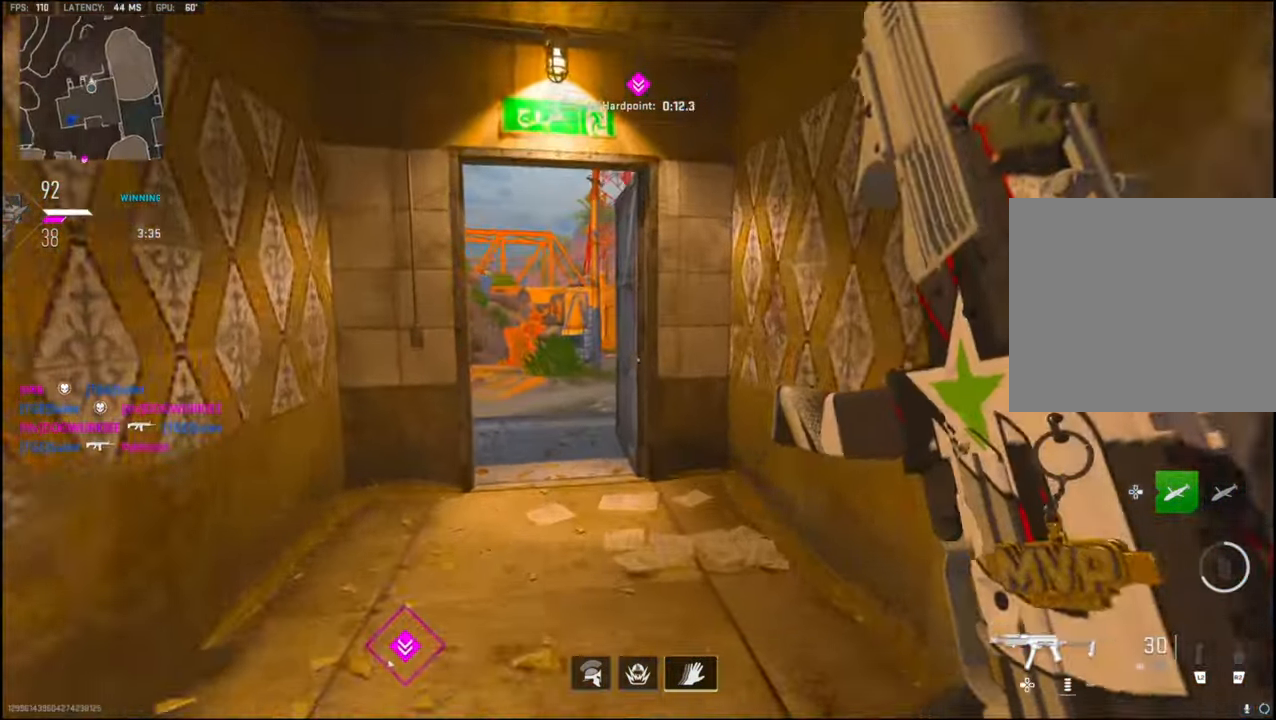
{"buttons": ["SQUARE"], "left_stick": "down", "right_stick": "center", "events": [[200, "right_stick", "right"], [400, "right_stick", "center"], [416, "SQUARE", "down"], [466, "left_stick", "down"]]}
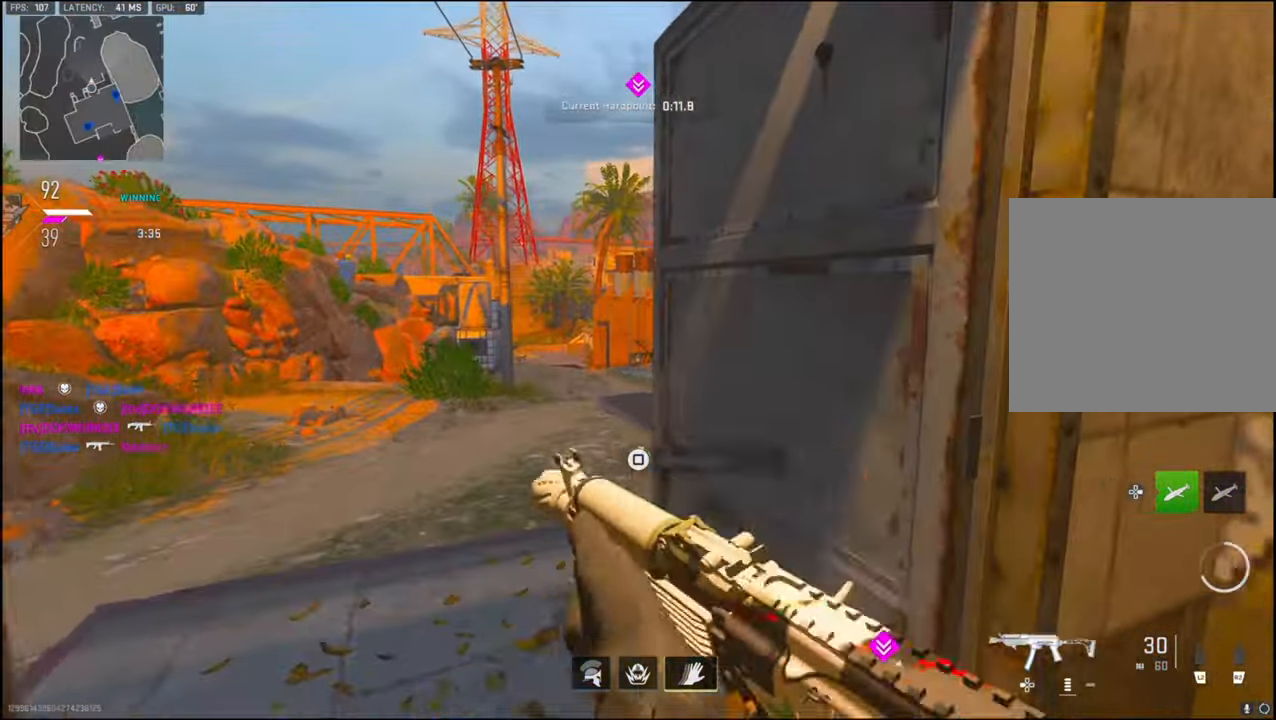
{"buttons": [], "left_stick": "down-right", "right_stick": "center", "events": [[183, "left_stick", "down-right"], [266, "SQUARE", "up"], [383, "right_stick", "down-right"], [500, "right_stick", "center"]]}
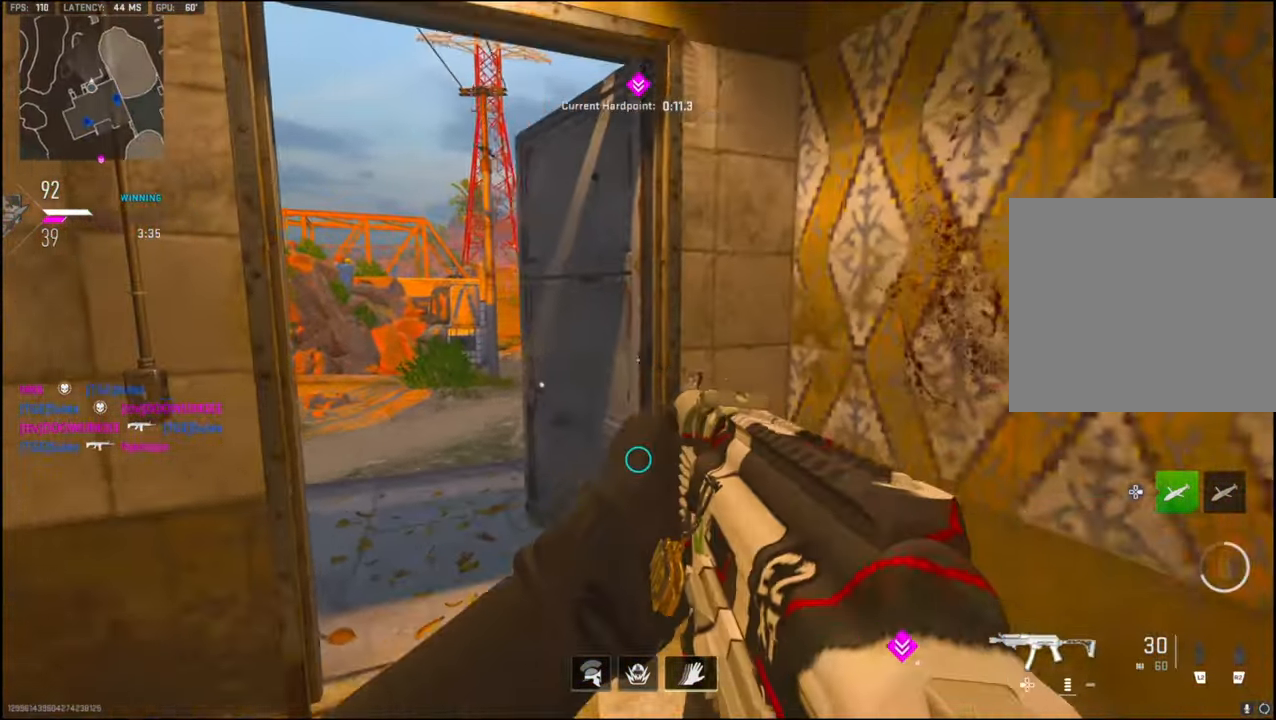
{"buttons": ["R3"], "left_stick": "right", "right_stick": "left", "events": [[16, "left_stick", "up-right"], [133, "left_stick", "up"], [283, "right_stick", "left"], [416, "left_stick", "right"], [433, "R3", "down"]]}
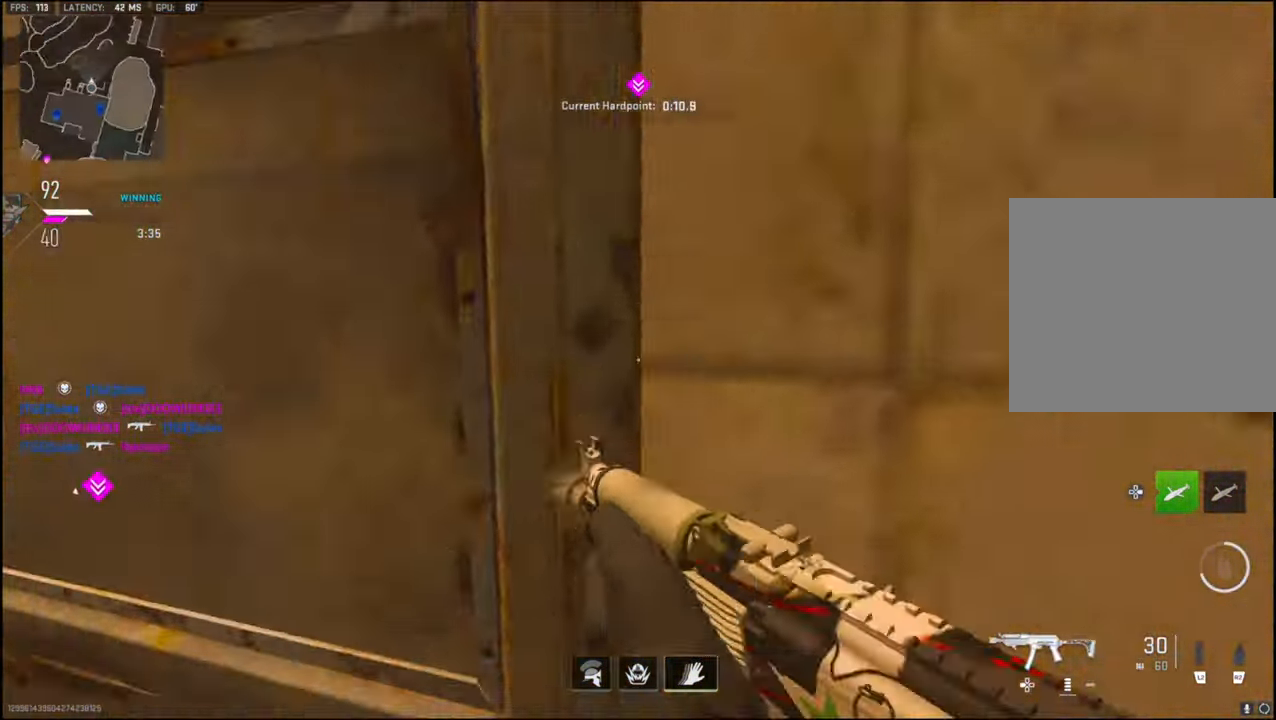
{"buttons": [], "left_stick": "down-left", "right_stick": "left", "events": [[16, "left_stick", "down-right"], [50, "R3", "up"], [466, "left_stick", "down-left"]]}
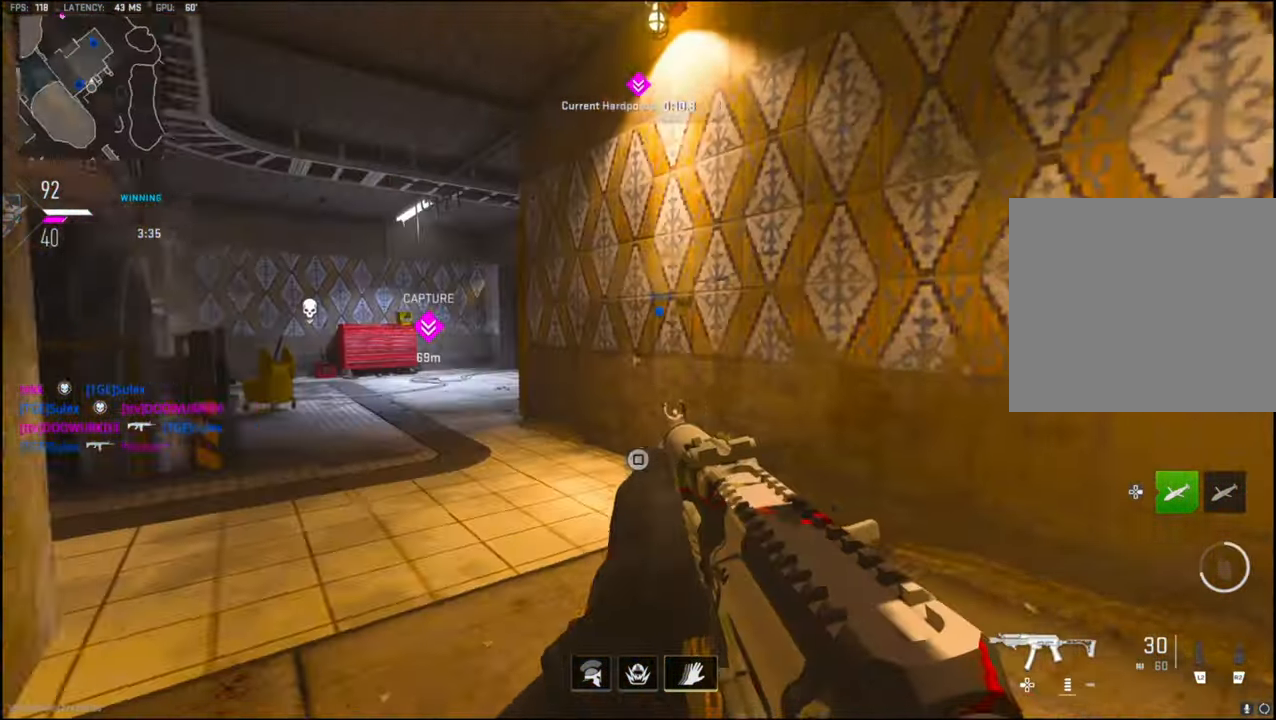
{"buttons": [], "left_stick": "center", "right_stick": "up-left", "events": [[100, "right_stick", "center"], [500, "left_stick", "center"], [500, "right_stick", "up-left"]]}
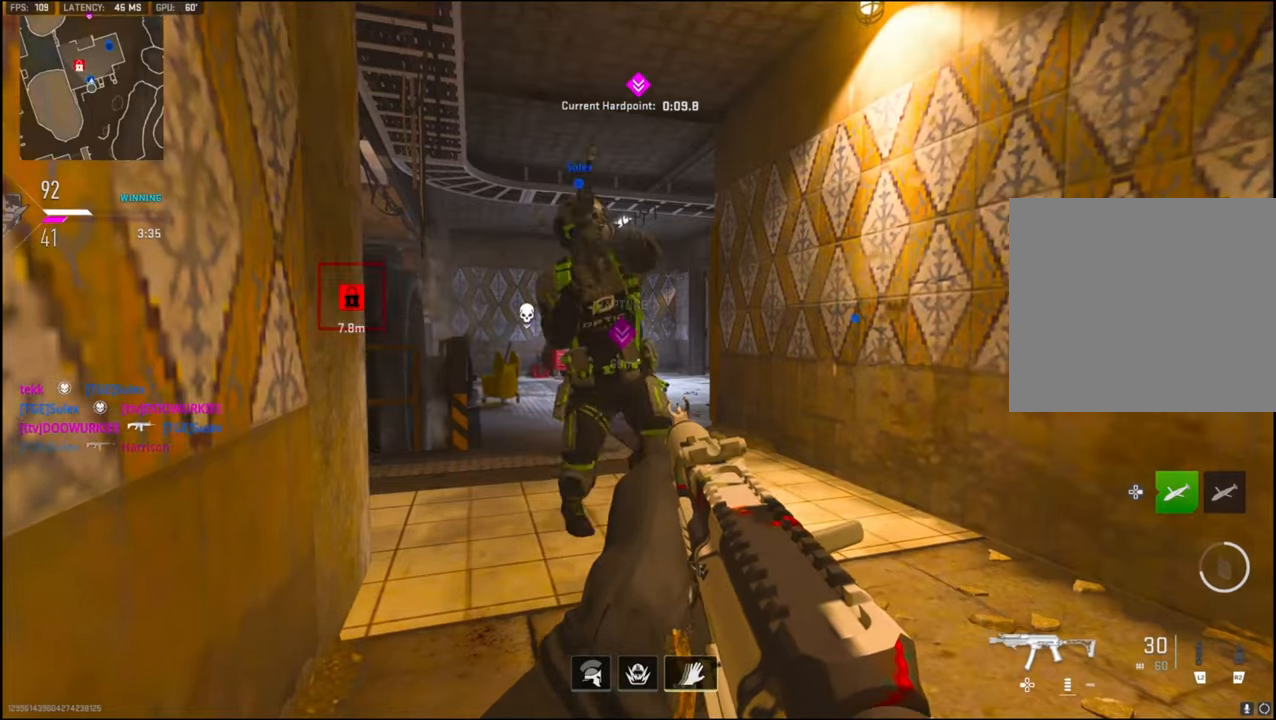
{"buttons": [], "left_stick": "center", "right_stick": "right", "events": [[17, "L1", "down"], [17, "R1", "down"], [117, "R1", "up"], [117, "right_stick", "center"], [133, "L1", "up"], [267, "right_stick", "left"], [367, "right_stick", "center"], [483, "right_stick", "right"]]}
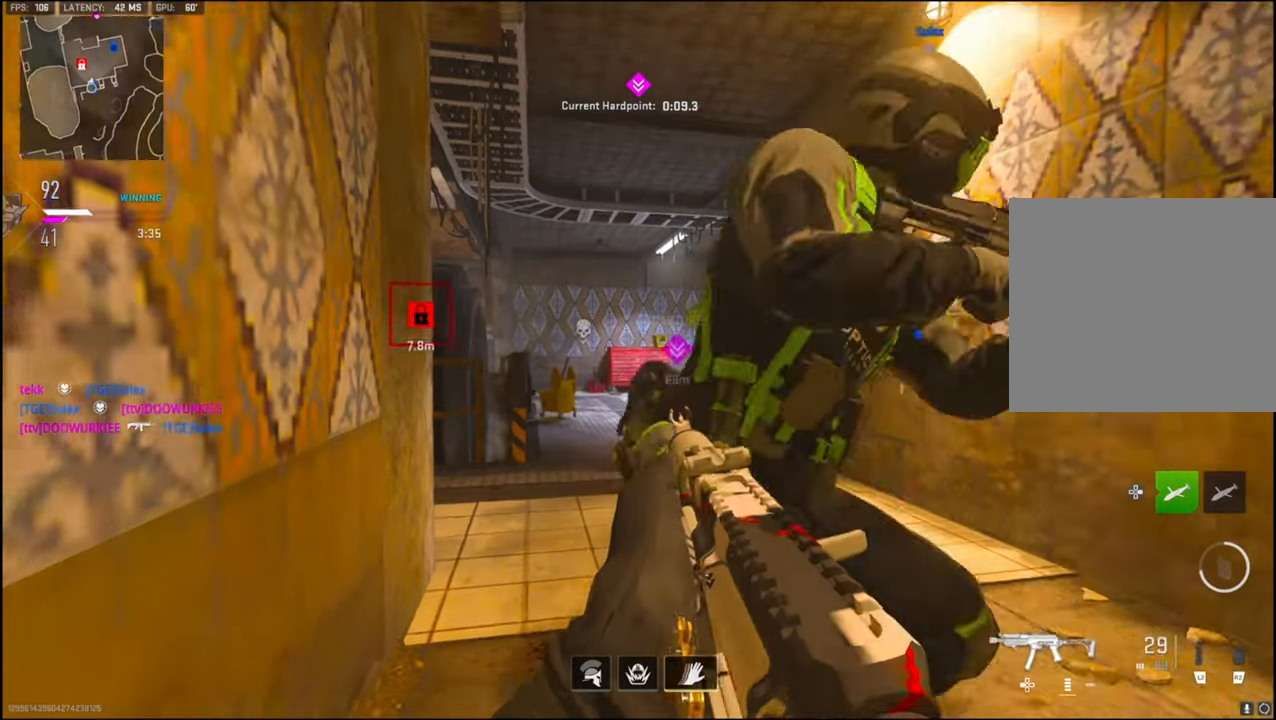
{"buttons": [], "left_stick": "center", "right_stick": "center", "events": [[100, "right_stick", "center"], [150, "left_stick", "down"], [167, "SQUARE", "down"], [267, "SQUARE", "up"], [433, "left_stick", "center"]]}
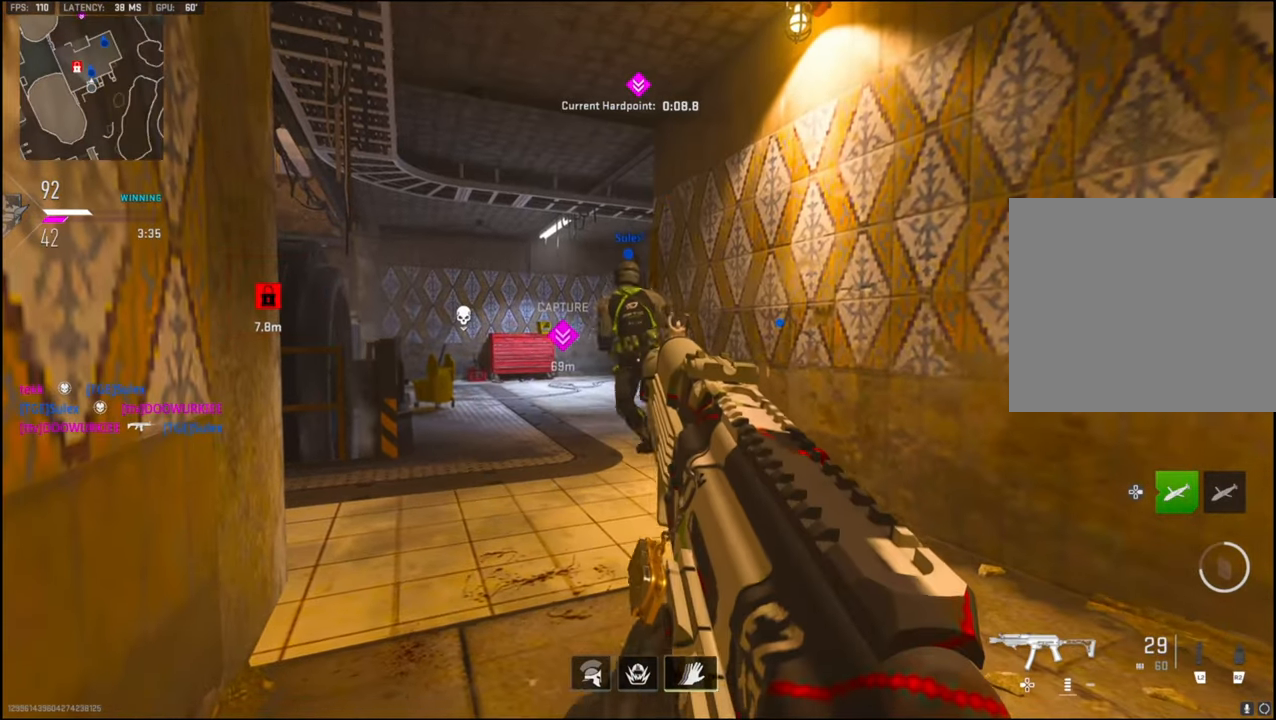
{"buttons": [], "left_stick": "center", "right_stick": "center", "events": []}
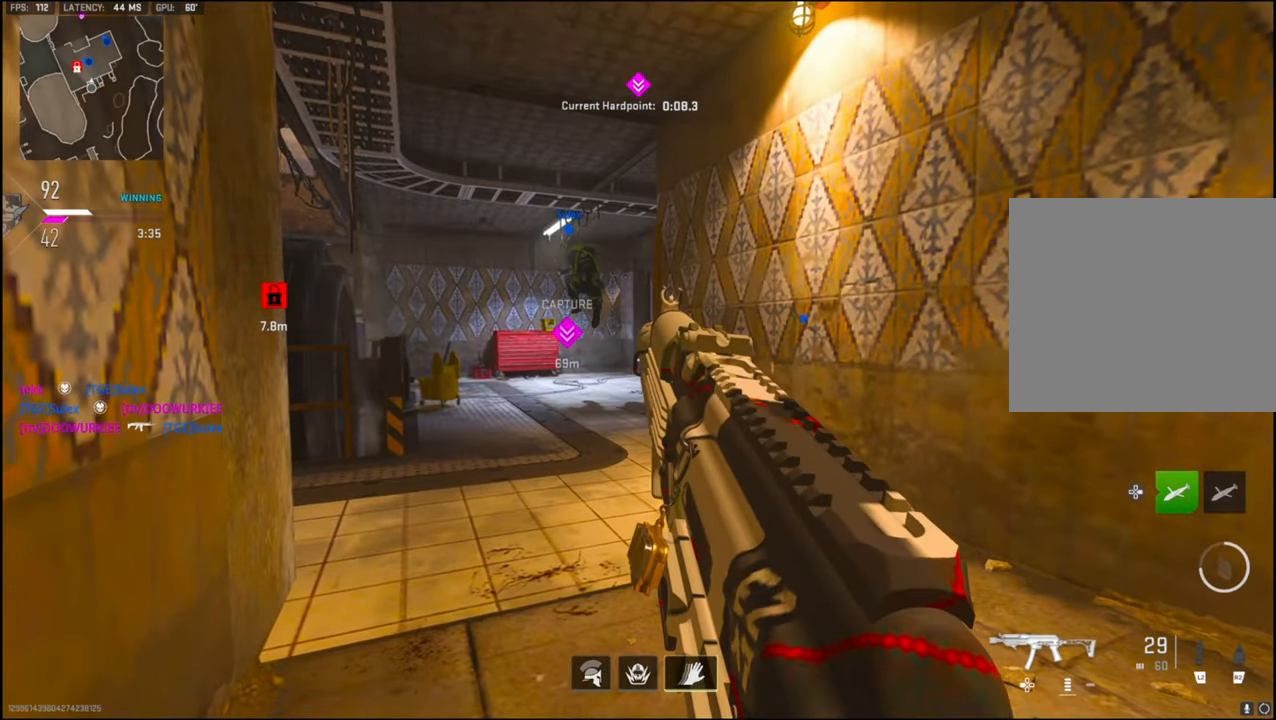
{"buttons": [], "left_stick": "center", "right_stick": "center", "events": []}
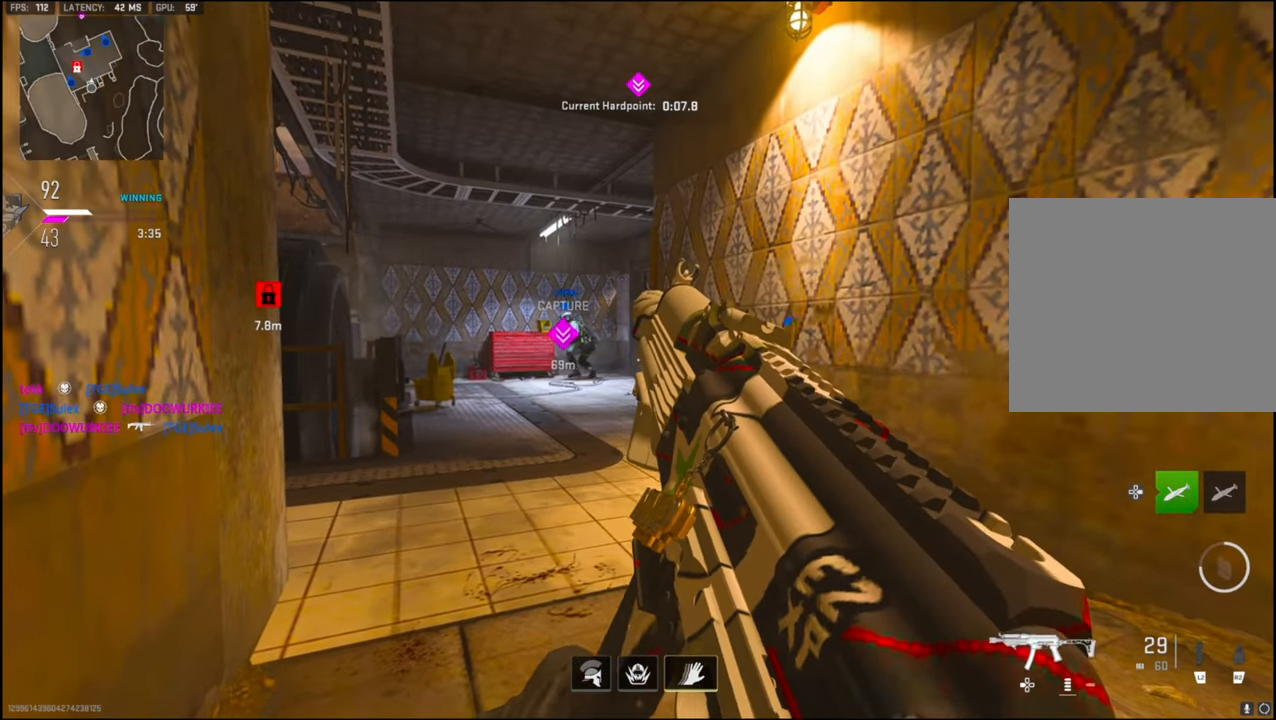
{"buttons": [], "left_stick": "down-left", "right_stick": "center", "events": [[183, "R3", "down"], [283, "R3", "up"], [400, "left_stick", "down-left"]]}
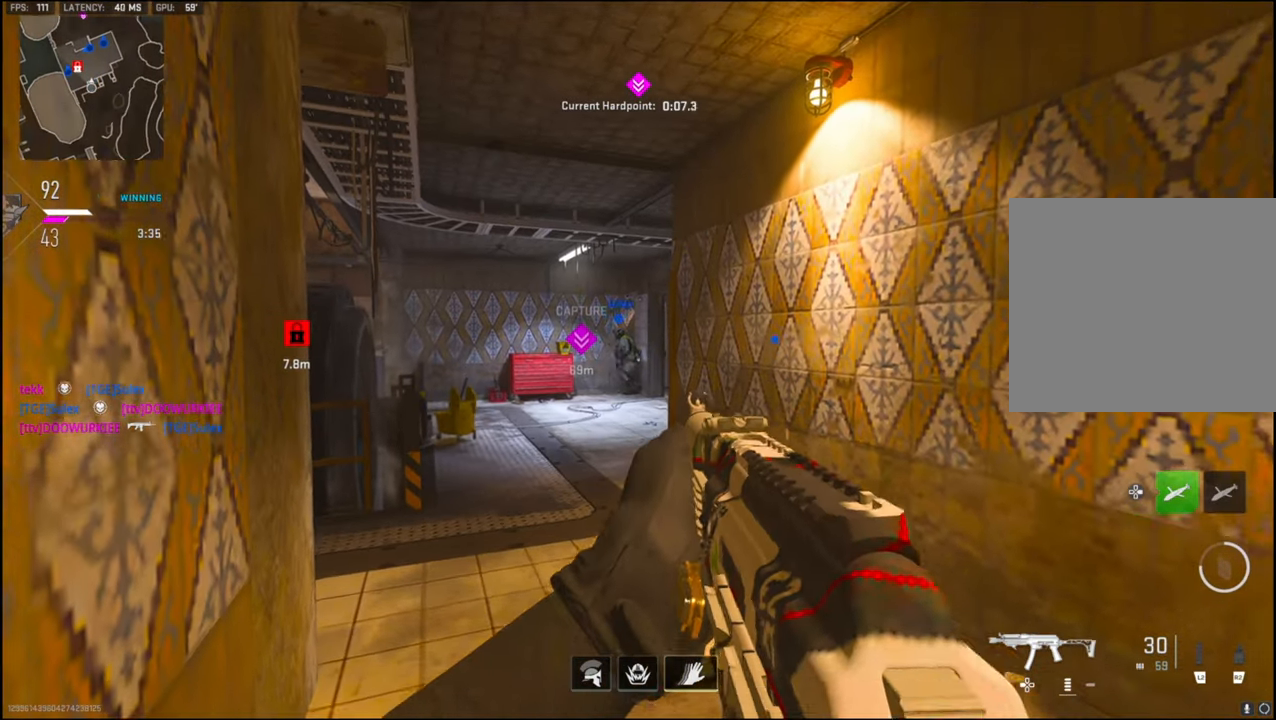
{"buttons": [], "left_stick": "center", "right_stick": "up", "events": [[133, "L1", "down"], [150, "left_stick", "center"], [283, "R3", "down"], [383, "R3", "up"], [433, "L1", "up"], [433, "right_stick", "up"]]}
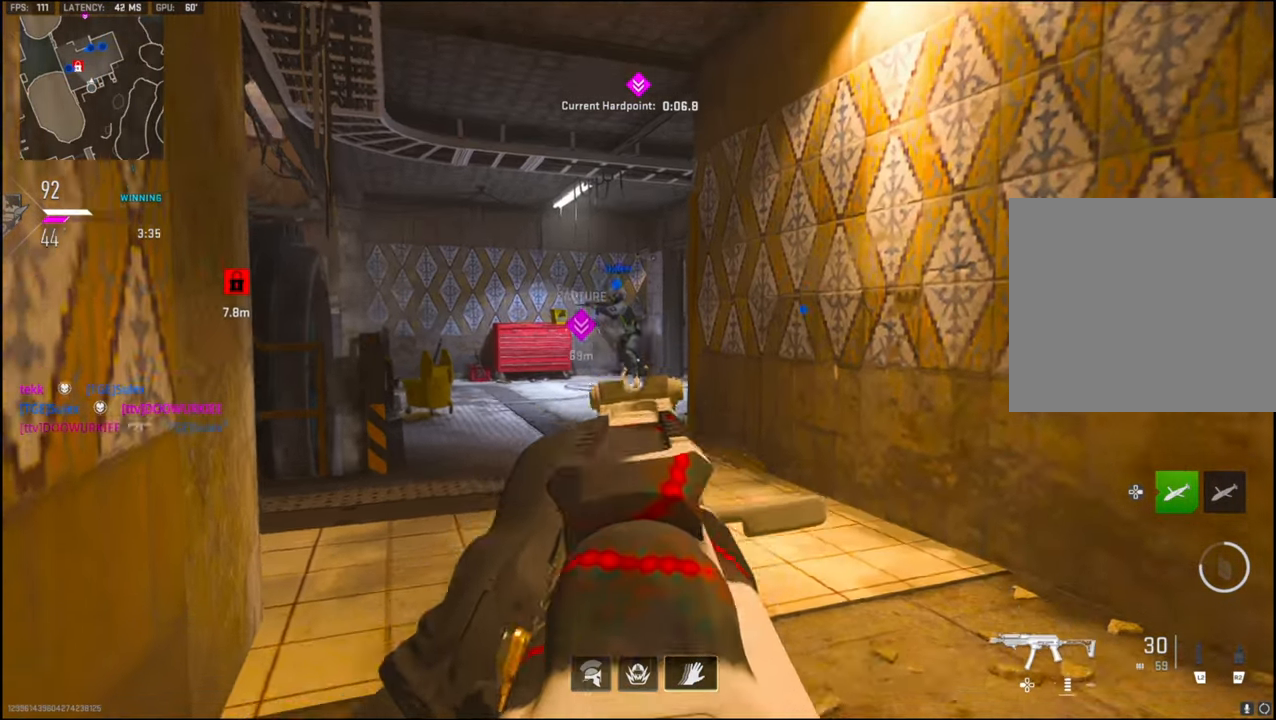
{"buttons": [], "left_stick": "center", "right_stick": "center", "events": [[83, "right_stick", "center"]]}
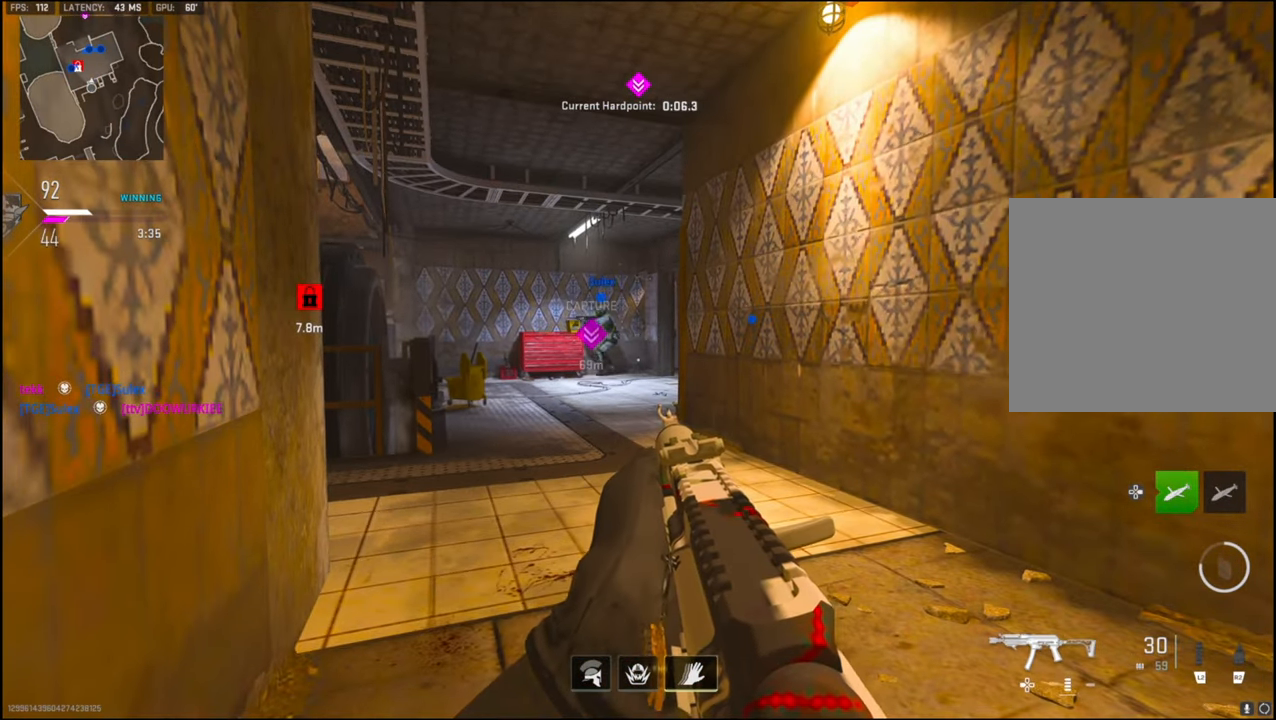
{"buttons": [], "left_stick": "center", "right_stick": "right", "events": [[433, "right_stick", "right"]]}
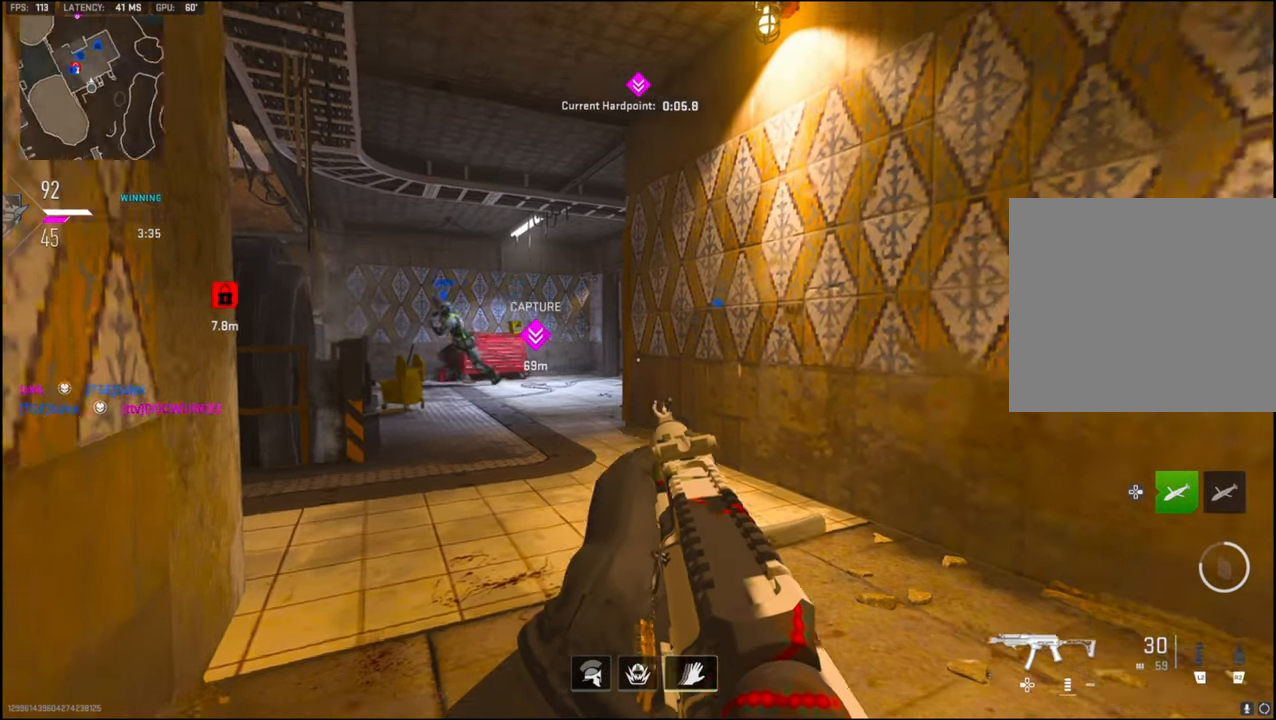
{"buttons": ["L3"], "left_stick": "up", "right_stick": "up", "events": [[50, "left_stick", "up-right"], [133, "L3", "down"], [217, "L3", "up"], [217, "left_stick", "up"], [300, "L3", "down"], [350, "right_stick", "left"], [500, "right_stick", "up"]]}
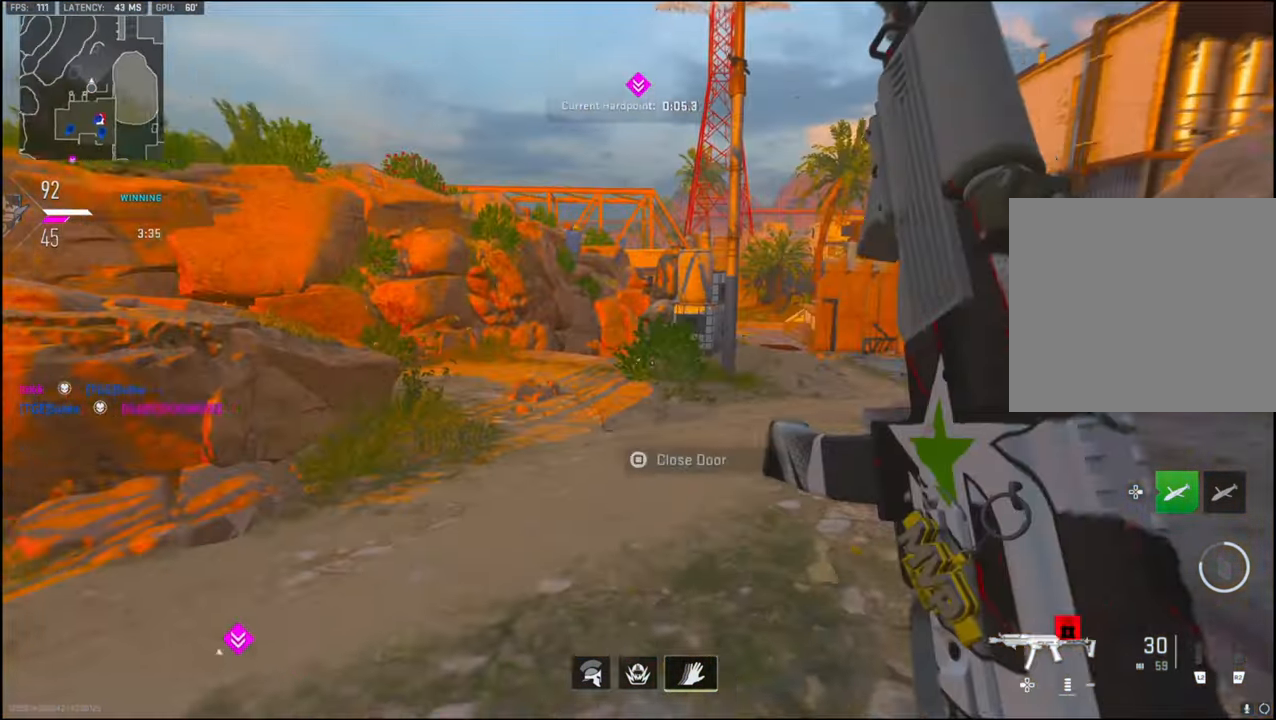
{"buttons": ["L1"], "left_stick": "left", "right_stick": "up-right", "events": [[67, "right_stick", "right"], [217, "CROSS", "down"], [217, "L3", "up"], [233, "right_stick", "center"], [250, "L1", "down"], [300, "CROSS", "up"], [300, "L1", "up"], [300, "left_stick", "left"], [350, "right_stick", "up-right"], [417, "L1", "down"]]}
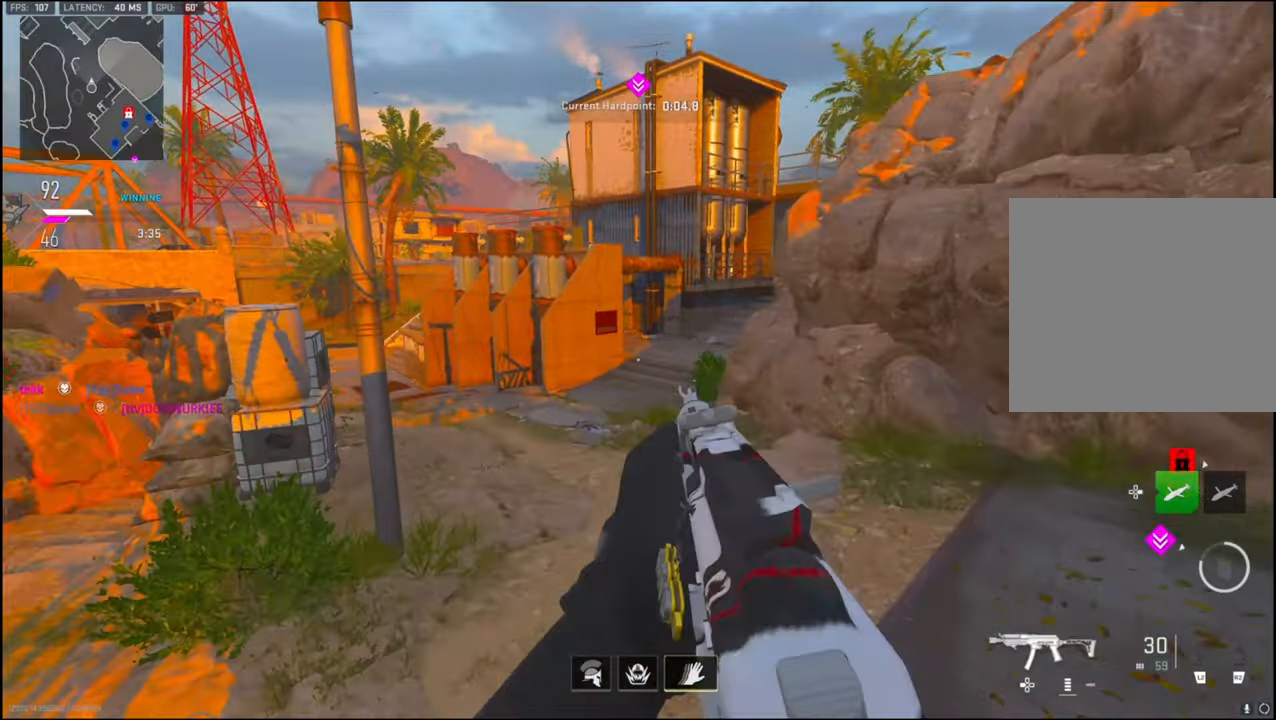
{"buttons": ["L1"], "left_stick": "left", "right_stick": "up-right", "events": [[17, "L1", "up"], [100, "L1", "down"], [167, "L1", "up"], [234, "L1", "down"], [334, "L1", "up"], [334, "right_stick", "up"], [434, "L1", "down"], [434, "right_stick", "up-right"]]}
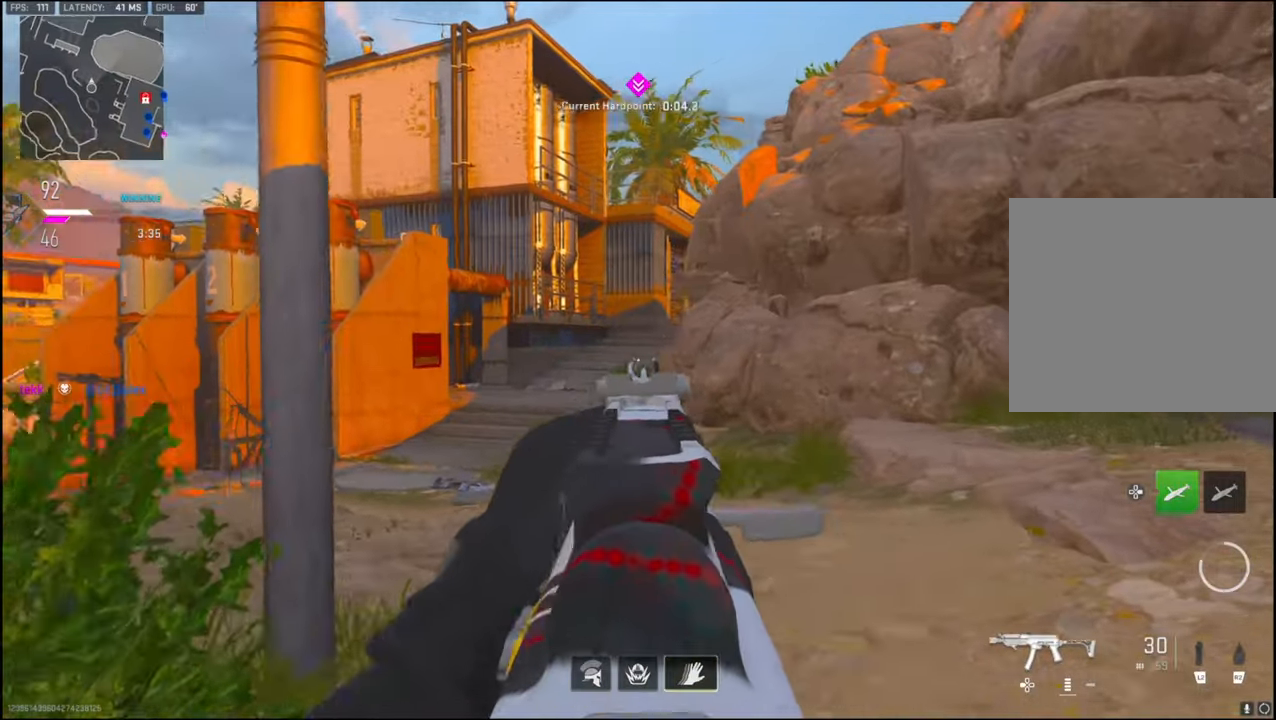
{"buttons": [], "left_stick": "left", "right_stick": "left", "events": [[17, "L1", "up"], [84, "L1", "down"], [217, "L1", "up"], [284, "L1", "down"], [334, "right_stick", "center"], [384, "L1", "up"], [400, "right_stick", "left"]]}
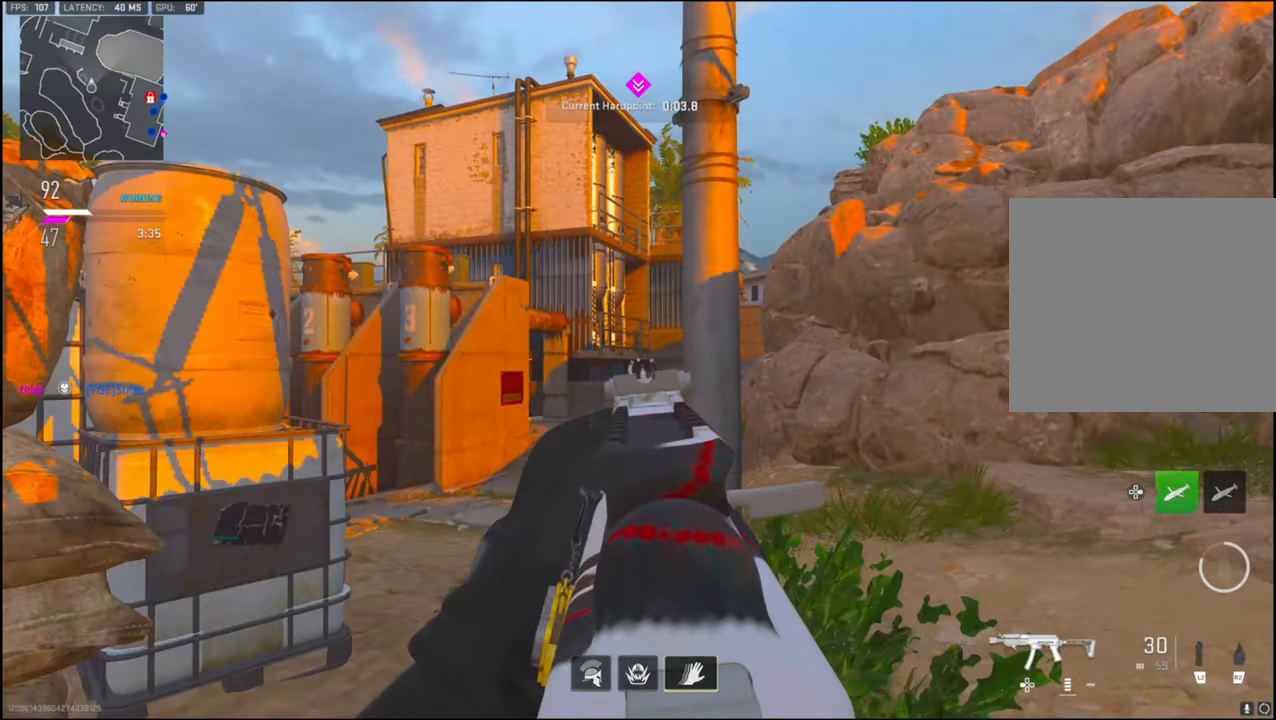
{"buttons": [], "left_stick": "up-left", "right_stick": "right", "events": [[84, "left_stick", "up-left"], [117, "L3", "down"], [134, "right_stick", "center"], [384, "L3", "up"], [384, "right_stick", "right"]]}
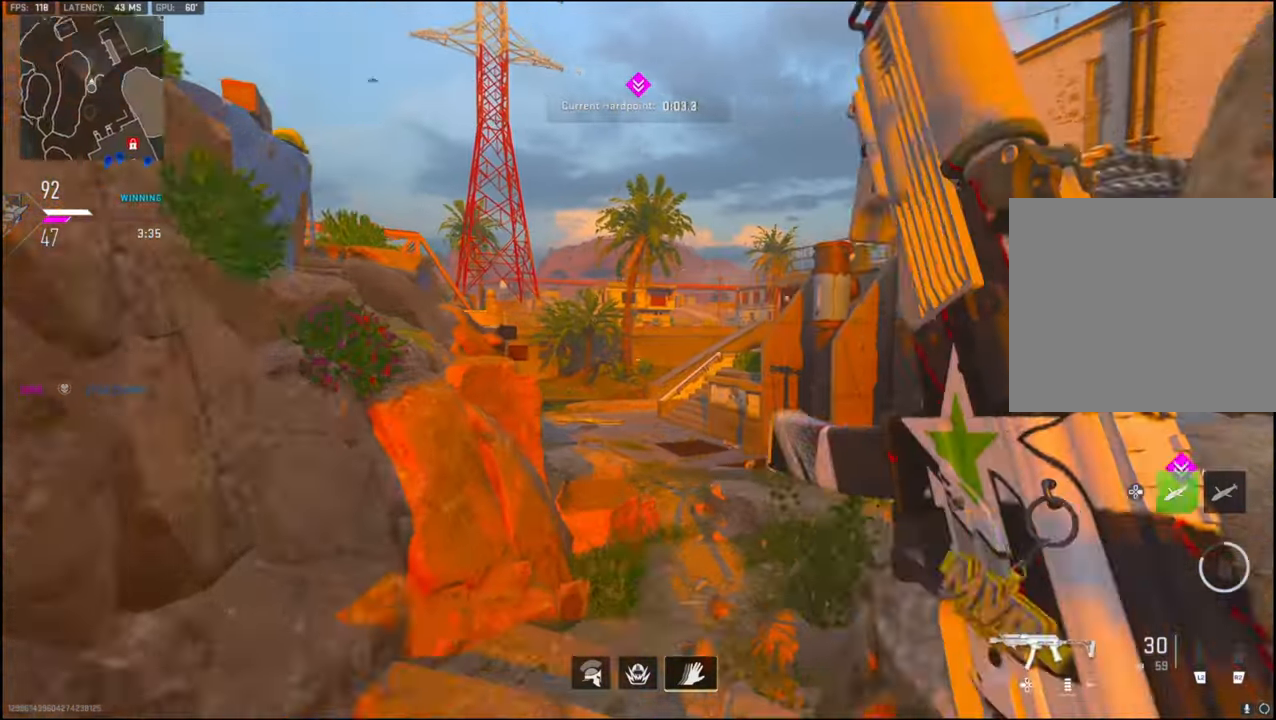
{"buttons": ["TRIANGLE"], "left_stick": "up-right", "right_stick": "center", "events": [[84, "left_stick", "center"], [200, "left_stick", "down-right"], [284, "TRIANGLE", "down"], [317, "left_stick", "up-right"], [417, "TRIANGLE", "up"], [450, "TRIANGLE", "down"], [450, "right_stick", "center"]]}
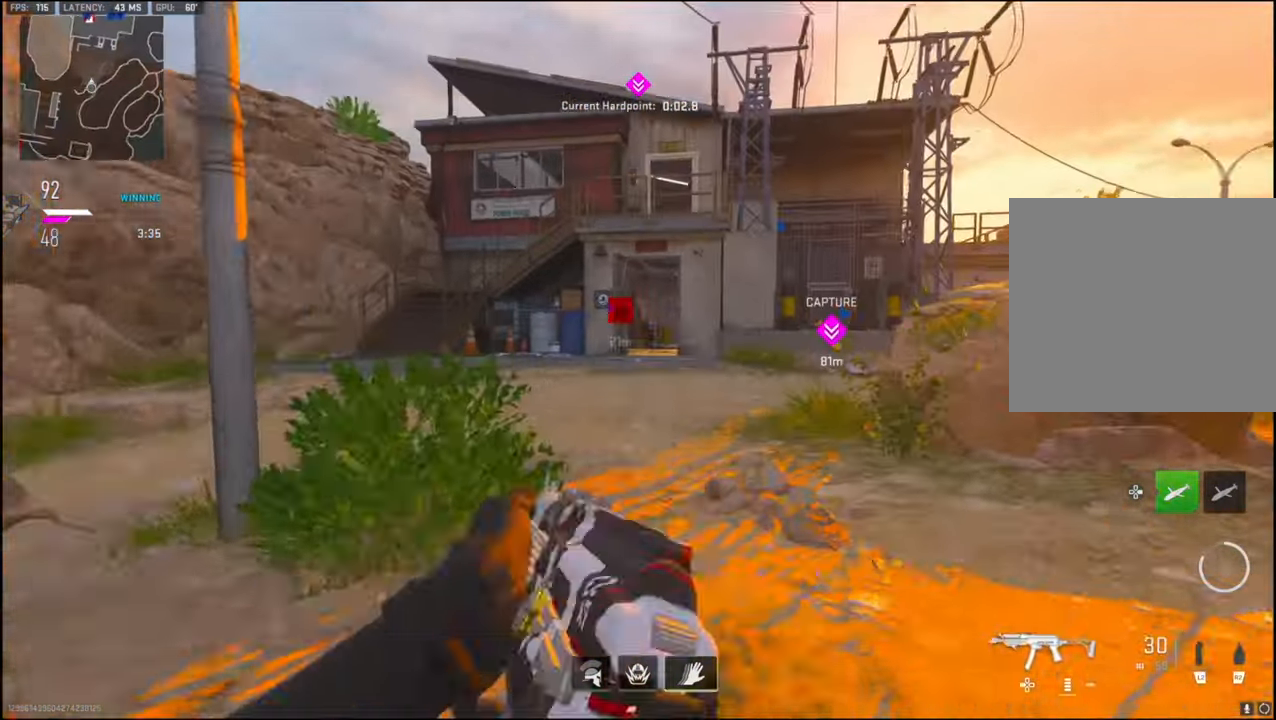
{"buttons": ["TRIANGLE"], "left_stick": "up", "right_stick": "up-left", "events": [[17, "left_stick", "up"], [50, "right_stick", "up-right"], [100, "TRIANGLE", "up"], [217, "right_stick", "up"], [400, "right_stick", "up-left"], [450, "TRIANGLE", "down"]]}
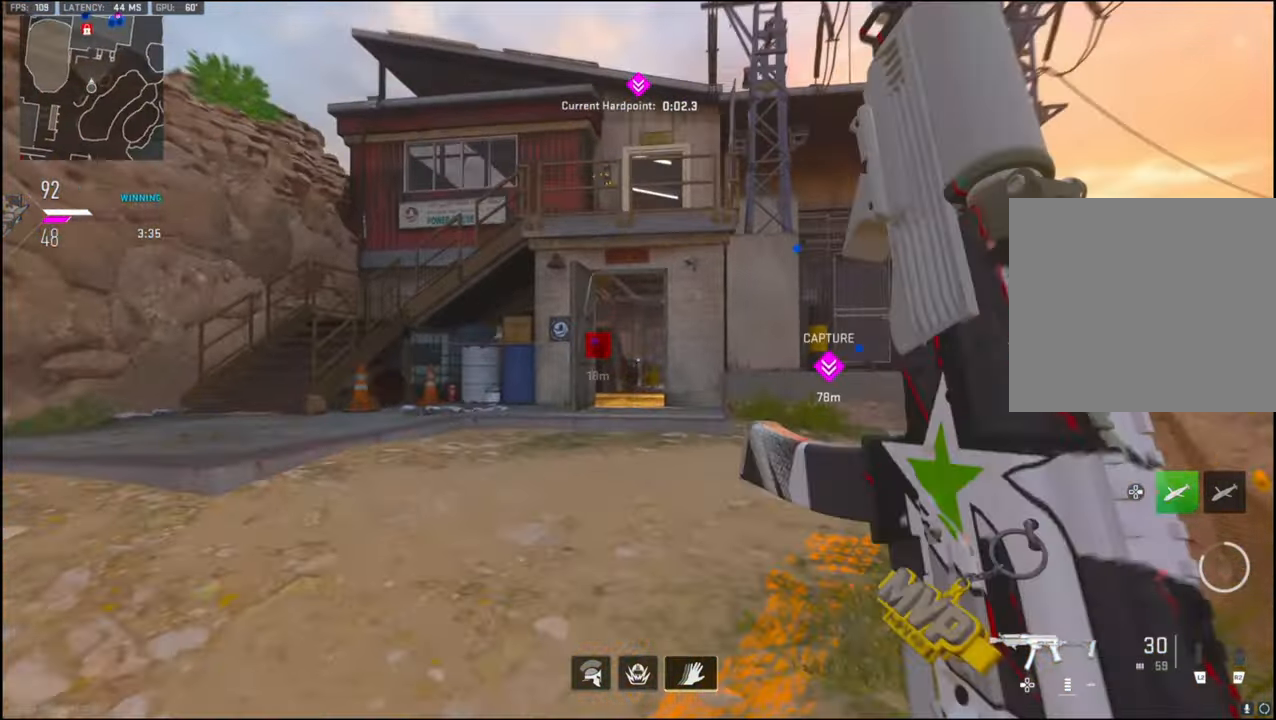
{"buttons": [], "left_stick": "up", "right_stick": "down", "events": [[117, "TRIANGLE", "up"], [134, "right_stick", "center"], [217, "TRIANGLE", "down"], [334, "TRIANGLE", "up"], [367, "right_stick", "down"]]}
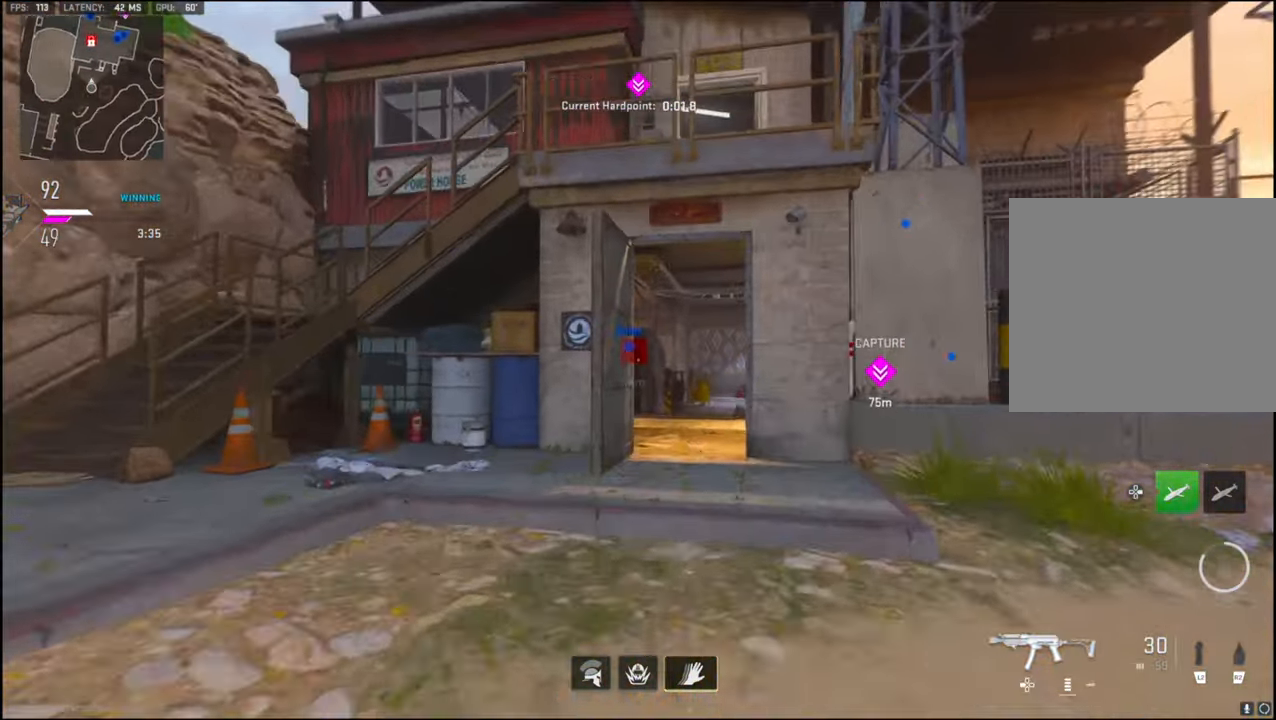
{"buttons": ["SQUARE"], "left_stick": "up", "right_stick": "center", "events": [[217, "right_stick", "center"], [350, "SQUARE", "down"]]}
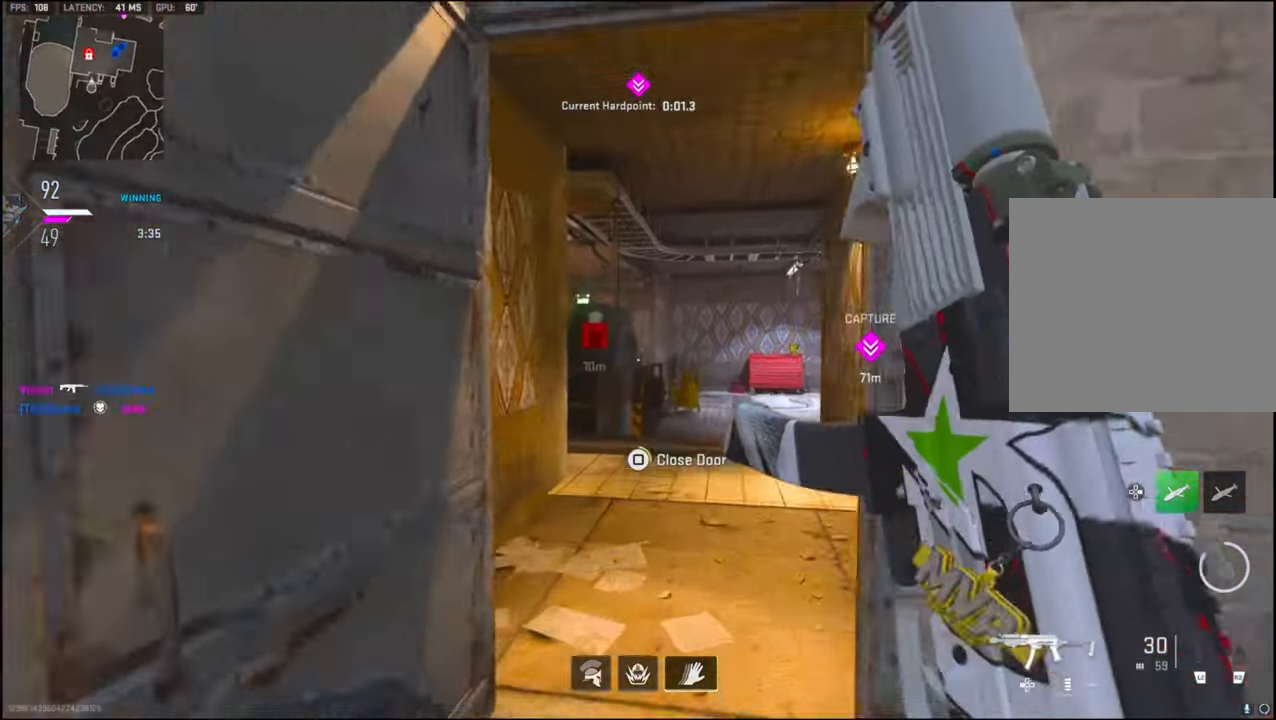
{"buttons": [], "left_stick": "down-left", "right_stick": "center", "events": [[217, "left_stick", "up-left"], [267, "SQUARE", "up"], [450, "left_stick", "down-left"]]}
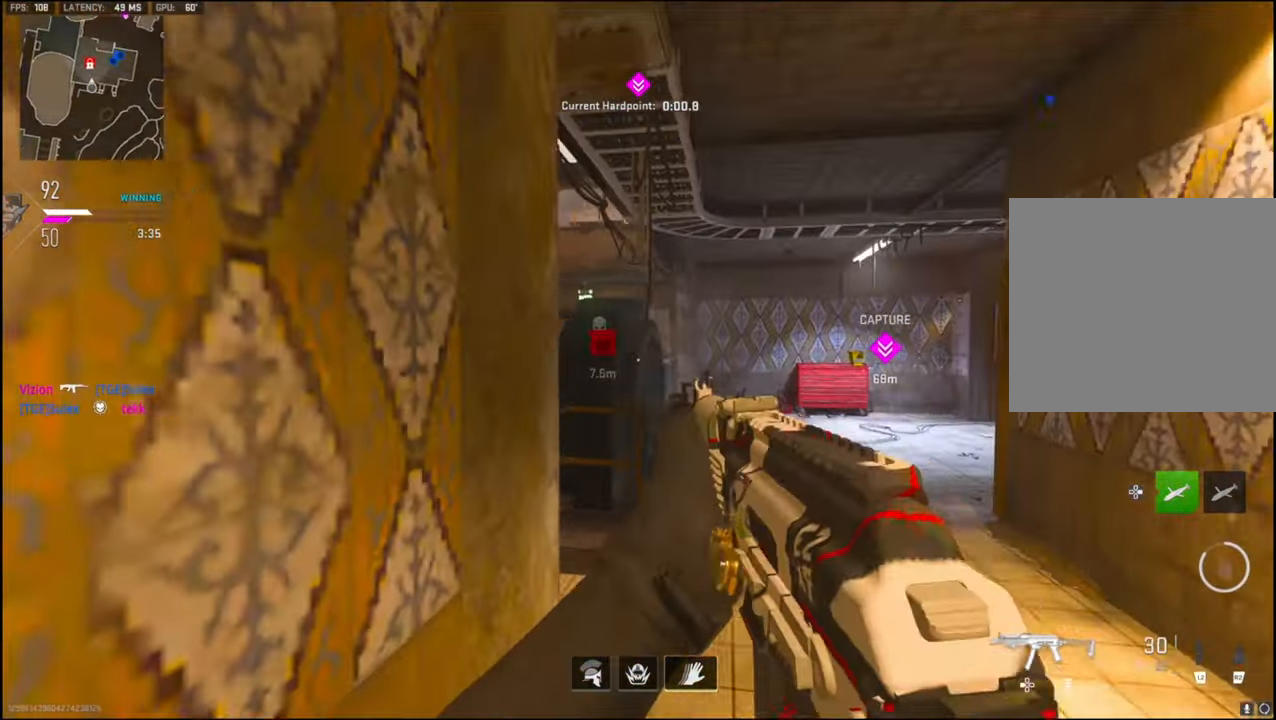
{"buttons": [], "left_stick": "down-left", "right_stick": "center", "events": [[34, "right_stick", "right"], [184, "right_stick", "center"], [200, "R3", "down"], [317, "R3", "up"]]}
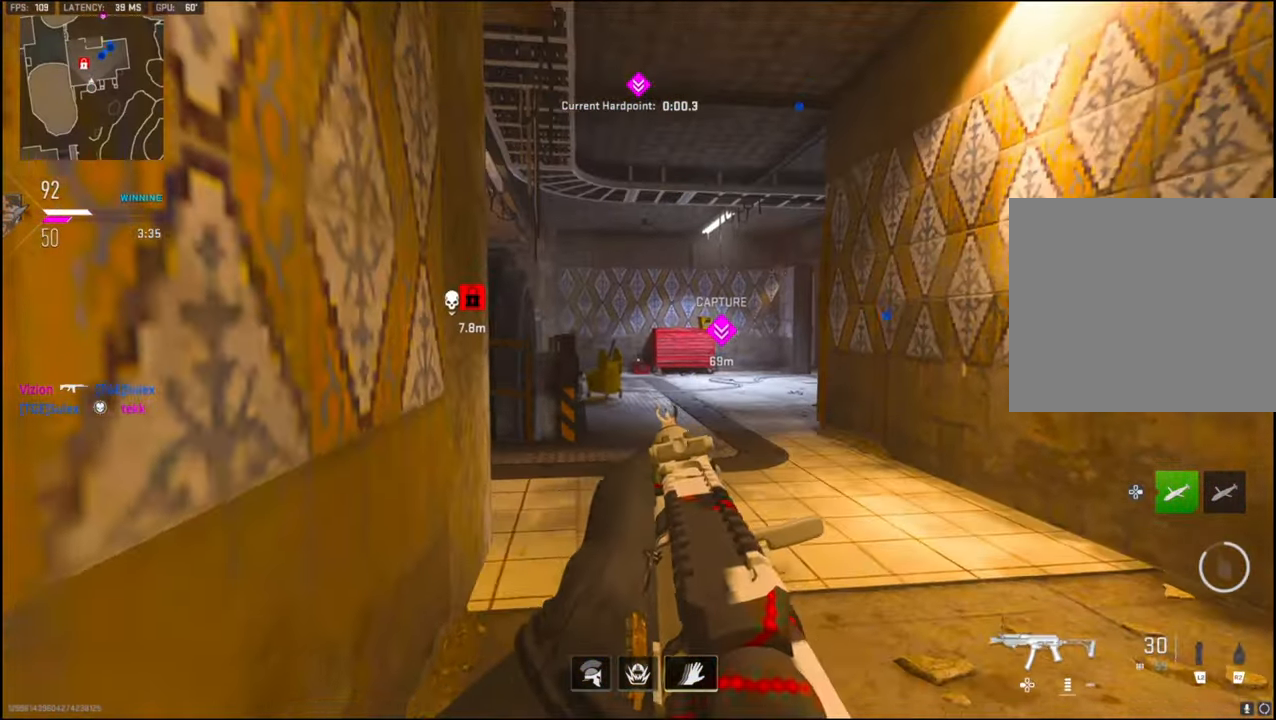
{"buttons": [], "left_stick": "down-left", "right_stick": "center", "events": [[250, "right_stick", "left"], [333, "right_stick", "center"]]}
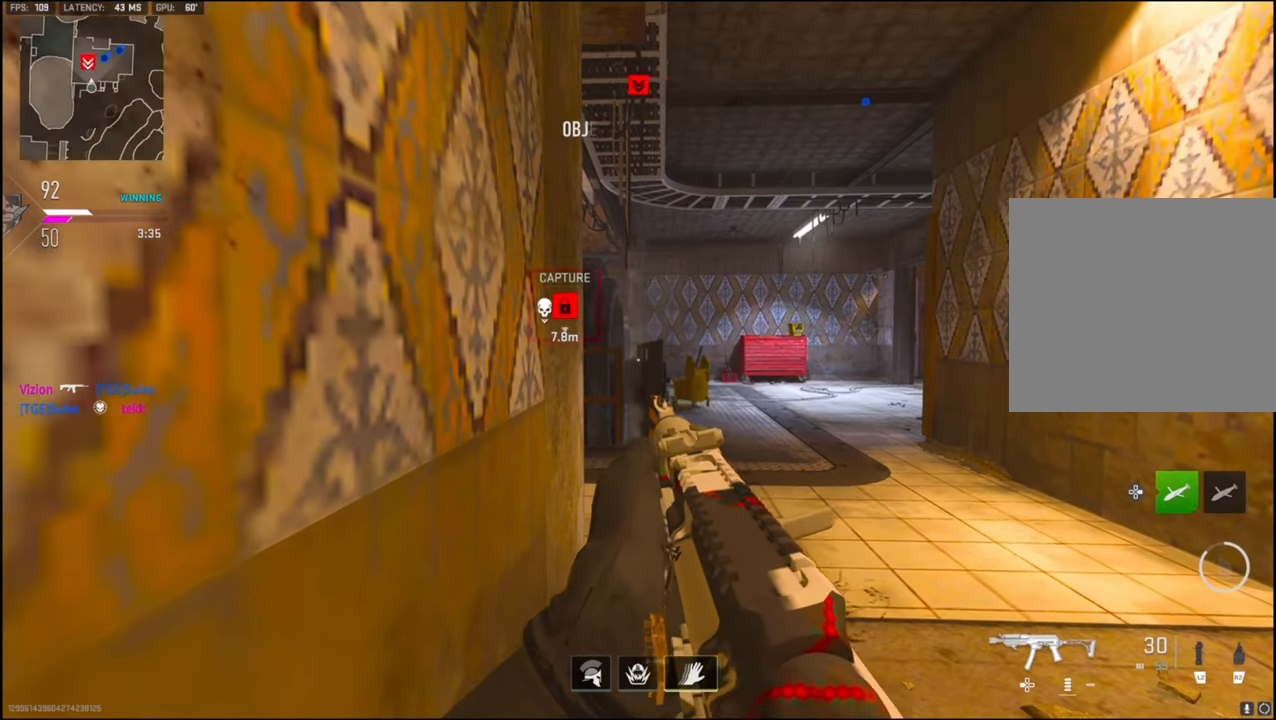
{"buttons": [], "left_stick": "center", "right_stick": "center", "events": [[266, "left_stick", "center"]]}
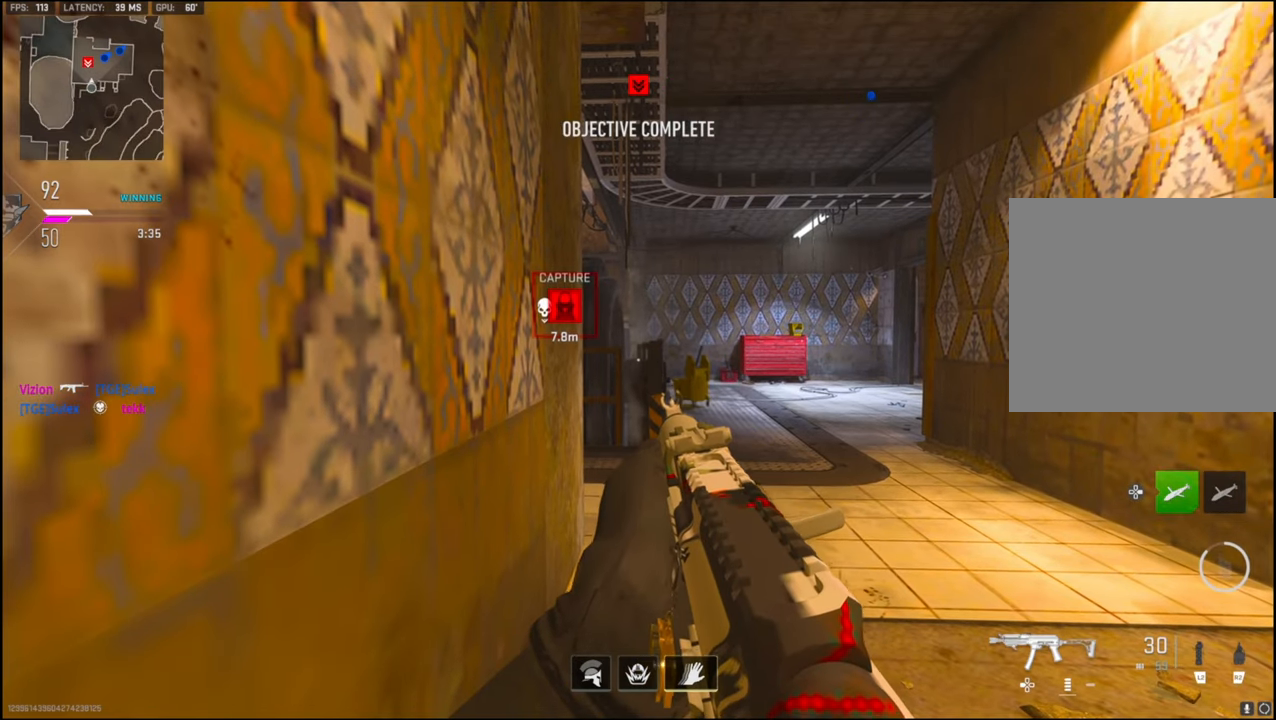
{"buttons": [], "left_stick": "center", "right_stick": "center", "events": []}
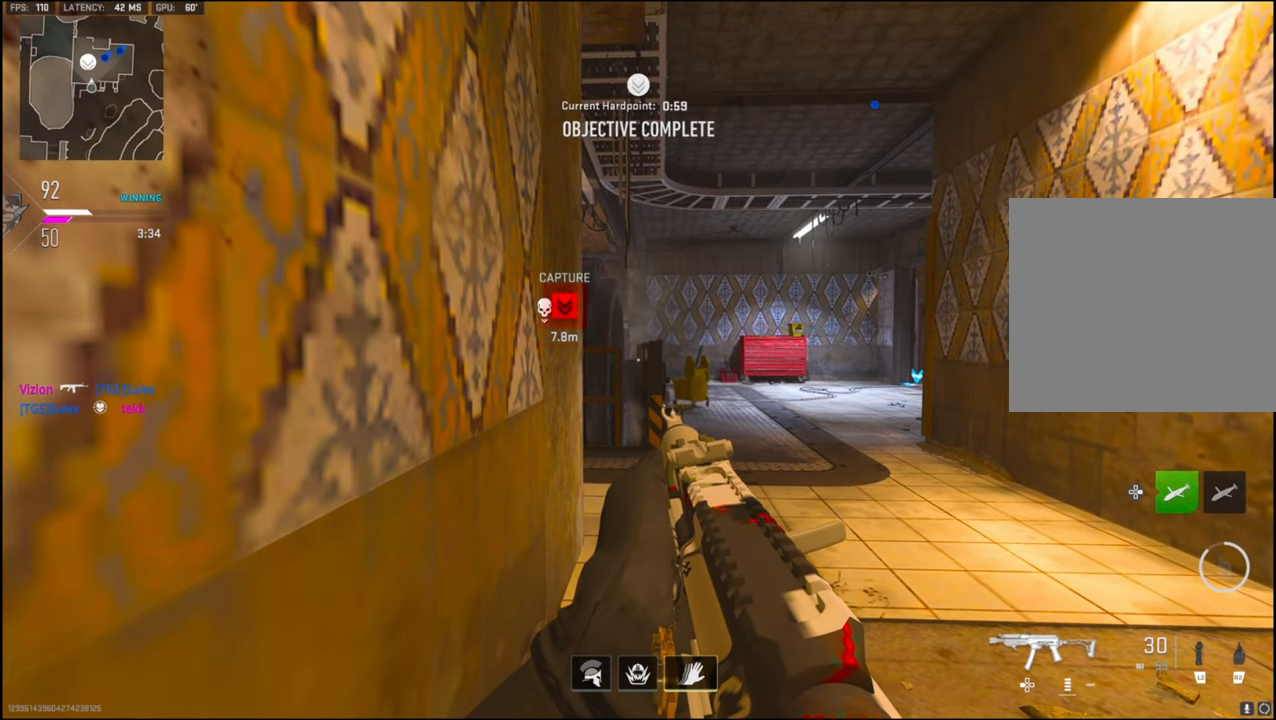
{"buttons": [], "left_stick": "center", "right_stick": "center", "events": []}